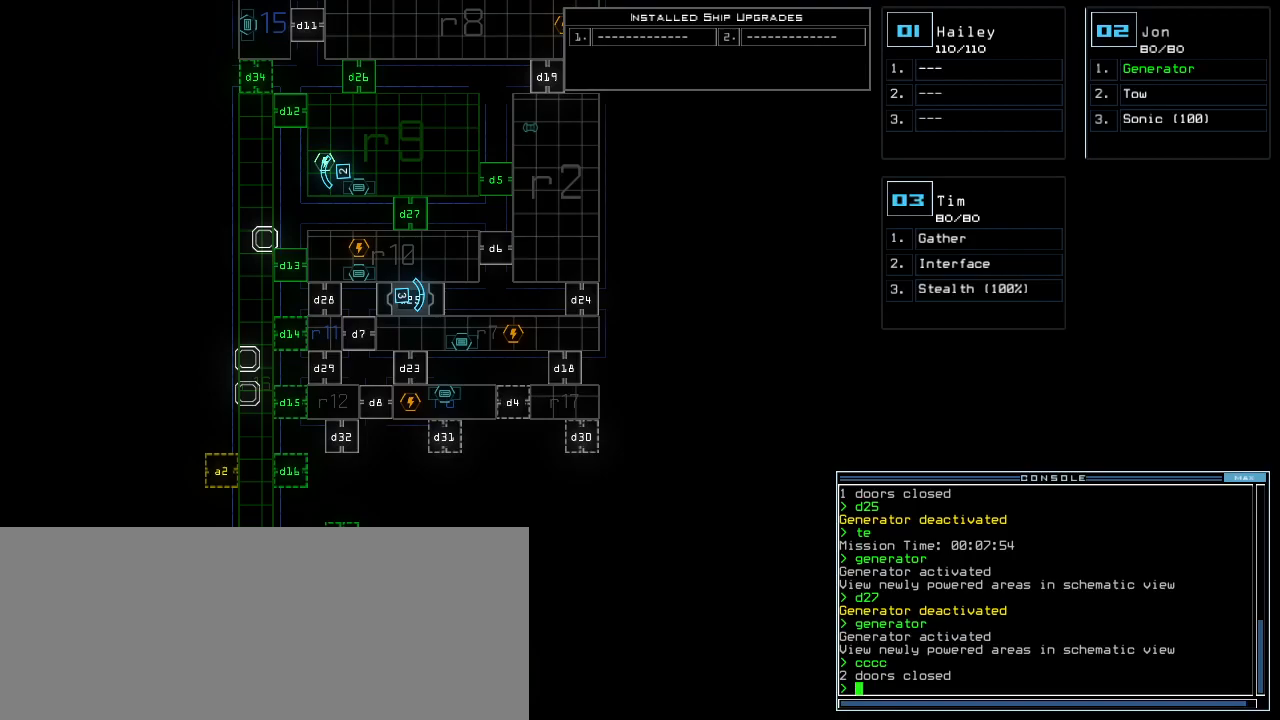
Gameplay with keyboard; each line is a JSON object with the keys held at the frame after it. "events" lists presses ("down") and releases ("up") of ".", "0", "1", "2", "3", "4", "5", "6", "7", "8", "9", "a", "b", "backspace", "c", "caps_lock", "comma", "ctrl_l", "ctrl_r", "d", "down", "e", "equals", "escape", "f", "f8", "g", "h", "i", "j", "k", "l", "left", "m", "minus", "n", "num3", "num9", "o", "p", "q", "quote", "r", "return", "right", "s", "semicolon", "shift_l", "shift_r", "space", "t", "tab", "tilde", "u", "up", "v", "w", "x", "y" and "z" between this image and that frame as [ms after this image, input, new state], when the widget could be followed in between. No other keys are recorded. Mouse input is not recorded.
{"keys": [], "events": [[360, "d", "down"], [440, "d", "up"]]}
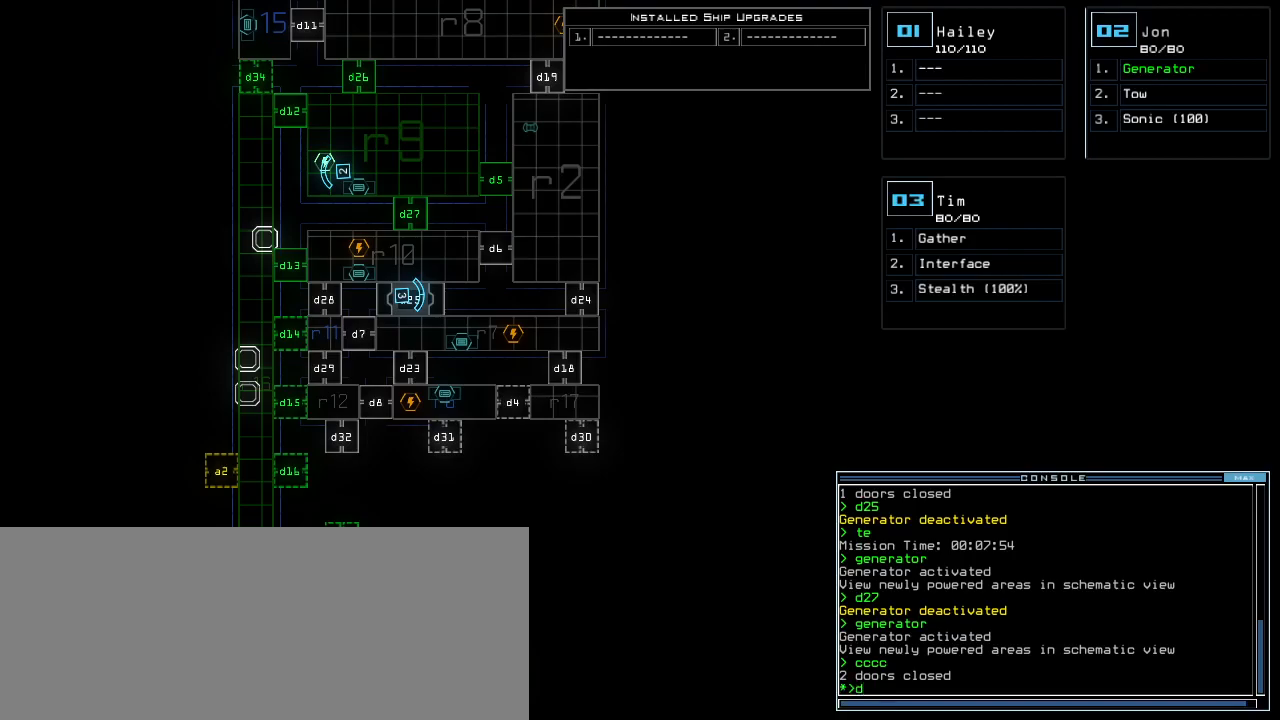
{"keys": [], "events": [[60, "2", "down"], [120, "7", "down"], [140, "2", "up"], [220, "7", "up"], [300, "return", "down"], [400, "return", "up"]]}
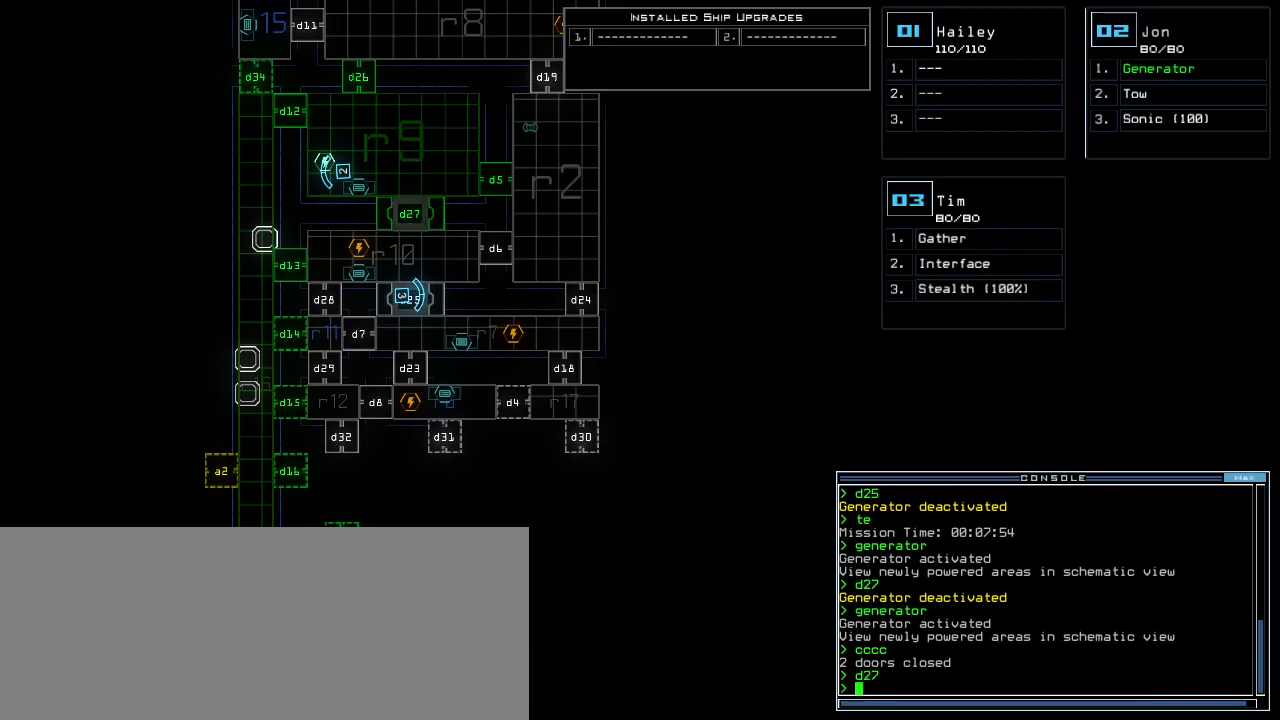
{"keys": [], "events": [[400, "2", "down"], [420, "up", "down"], [460, "2", "up"], [460, "up", "up"]]}
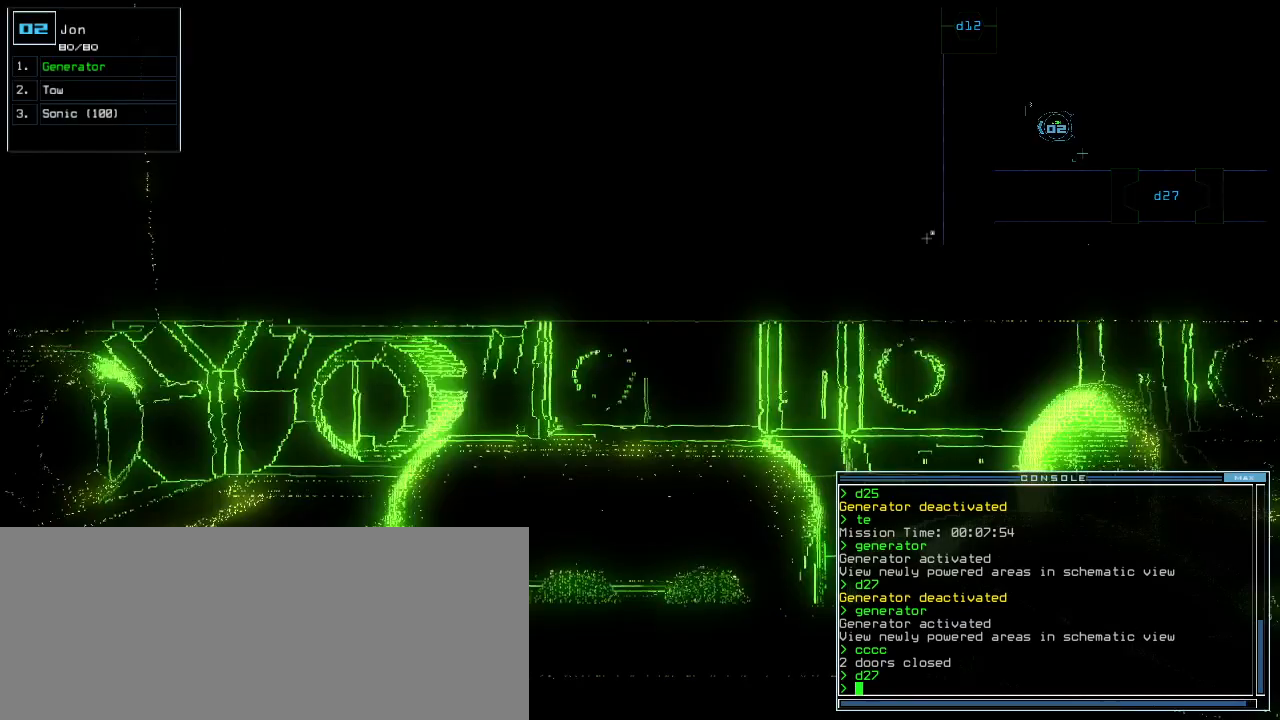
{"keys": ["down", "left"], "events": [[20, "down", "down"], [300, "left", "down"]]}
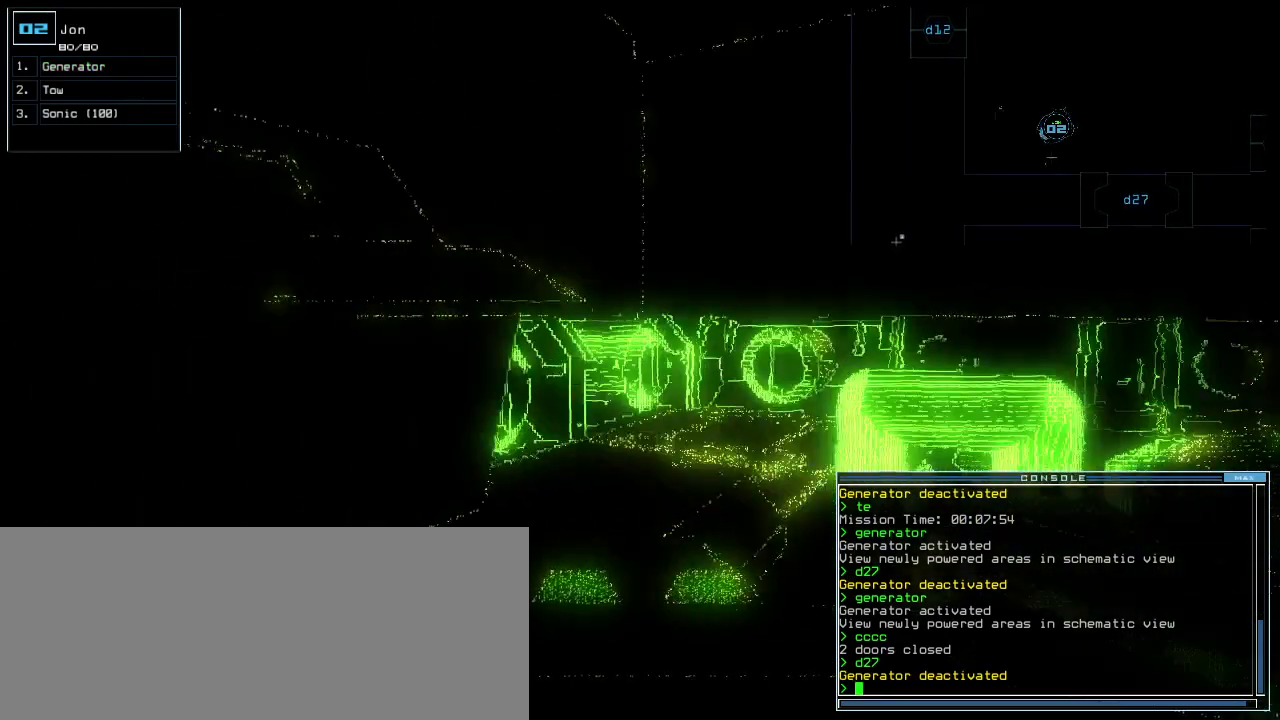
{"keys": ["left", "up"], "events": [[180, "down", "up"], [340, "up", "down"]]}
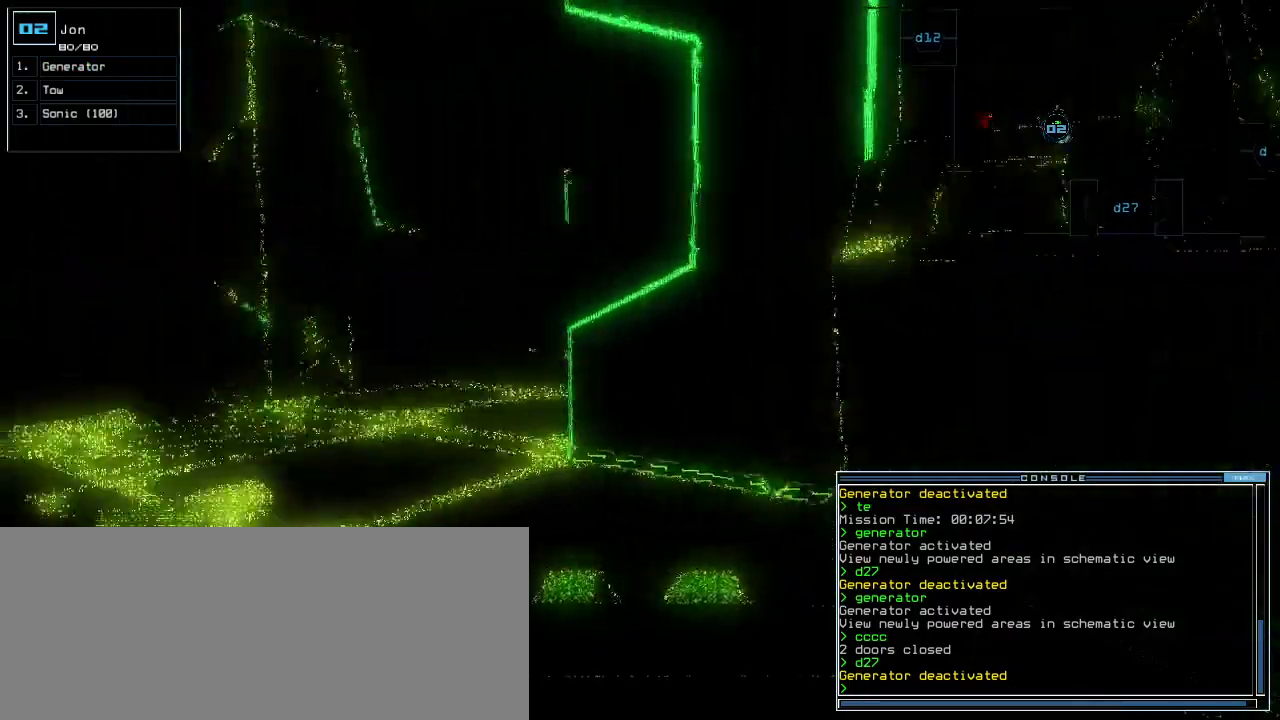
{"keys": ["up"], "events": [[280, "left", "up"], [400, "right", "down"], [500, "right", "up"]]}
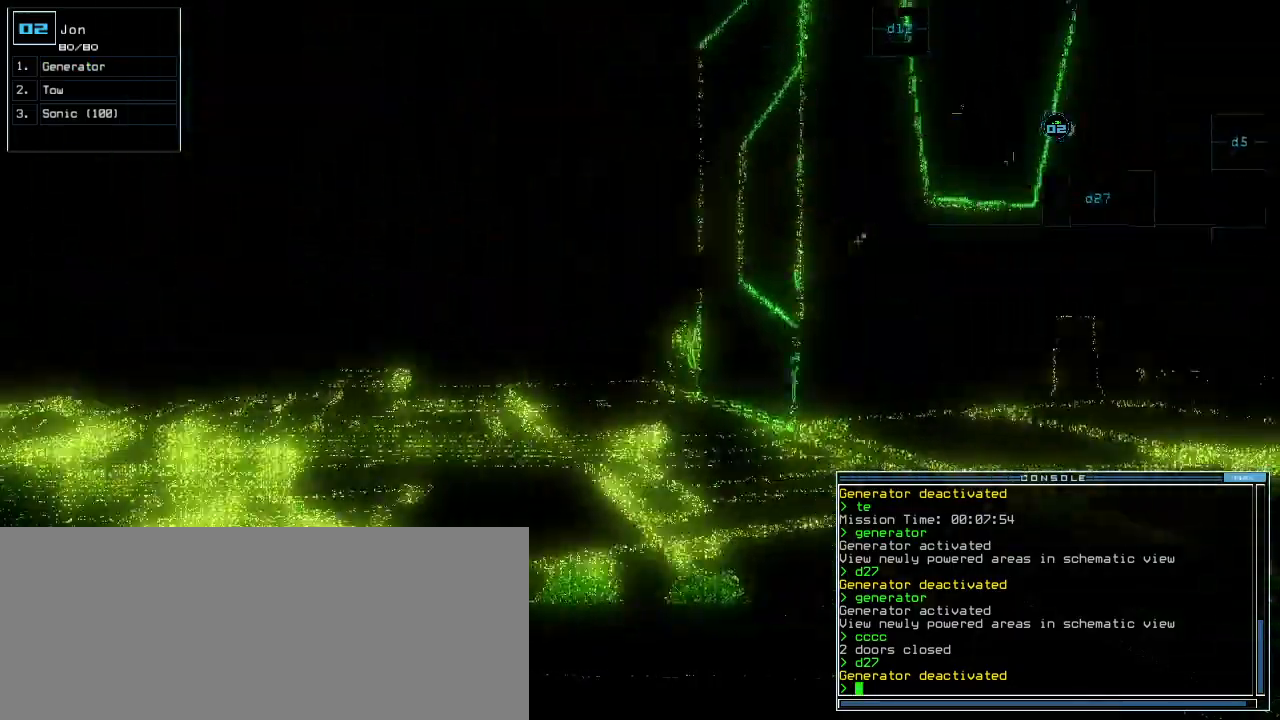
{"keys": ["up"], "events": [[100, "right", "down"], [180, "right", "up"], [320, "right", "down"], [400, "right", "up"]]}
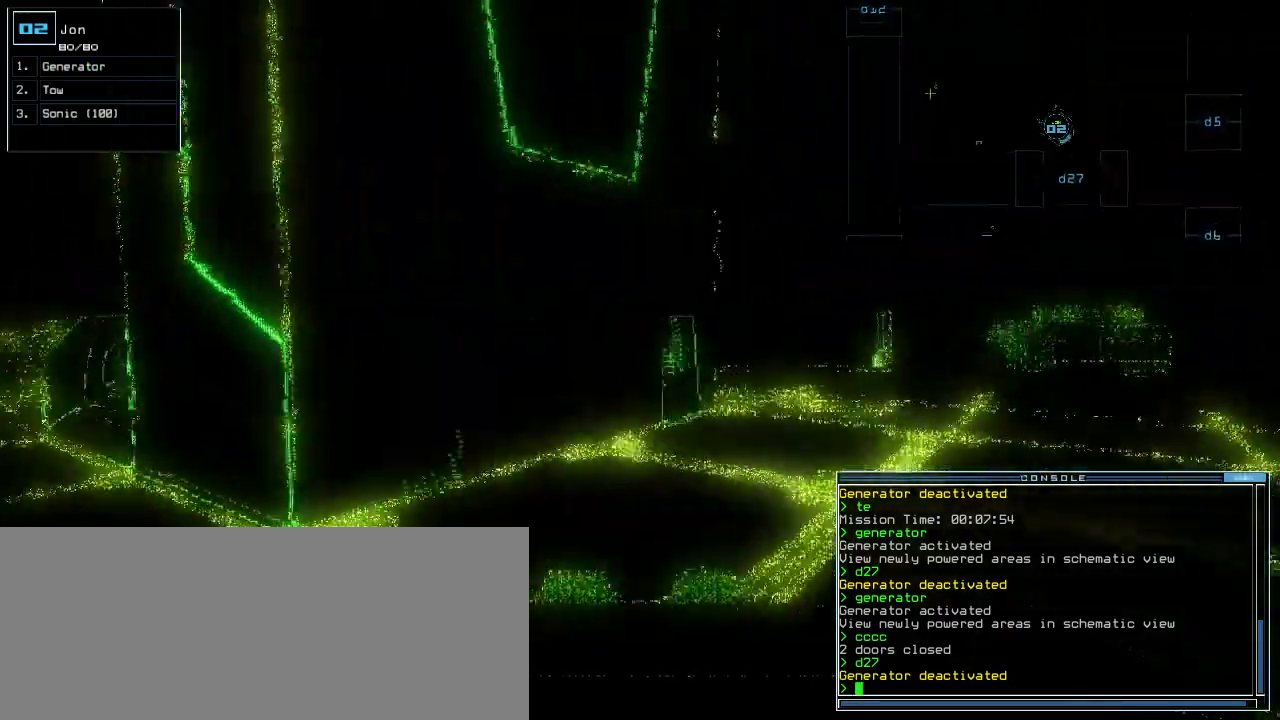
{"keys": ["up"], "events": [[60, "right", "down"], [160, "right", "up"], [380, "s", "down"], [440, "right", "down"], [480, "s", "up"], [500, "right", "up"]]}
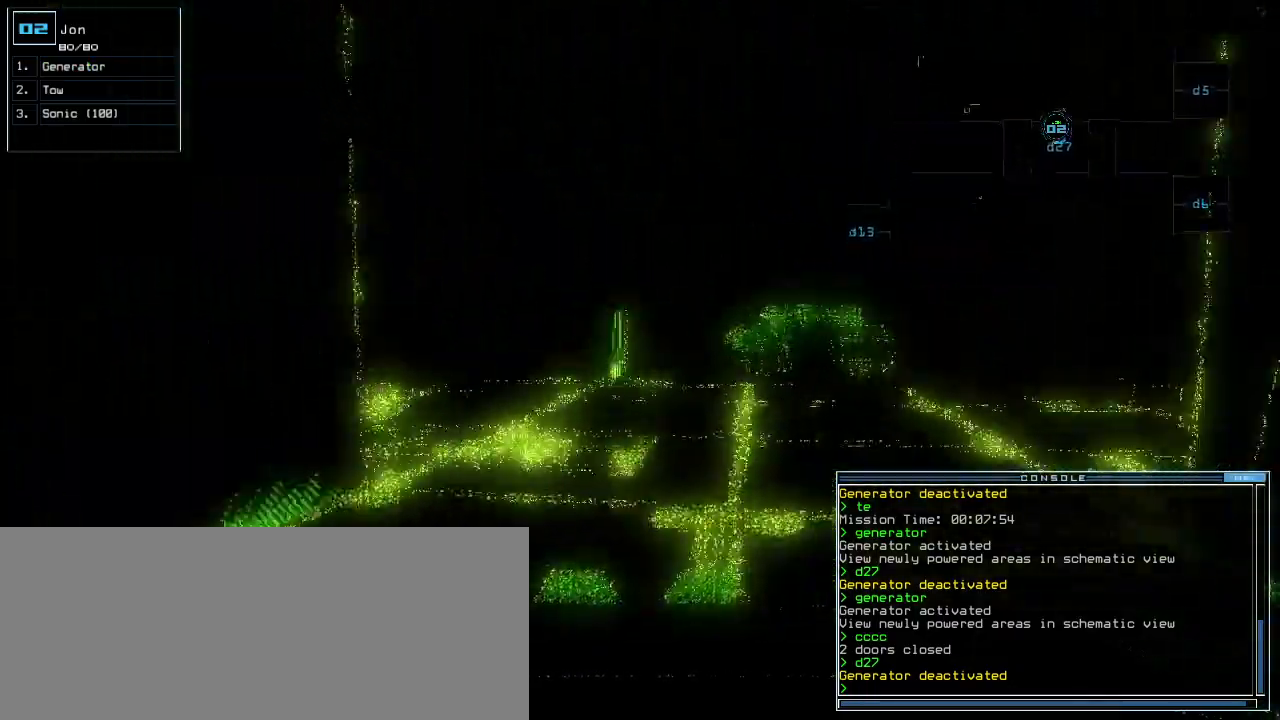
{"keys": ["up"], "events": [[160, "right", "down"], [200, "right", "up"]]}
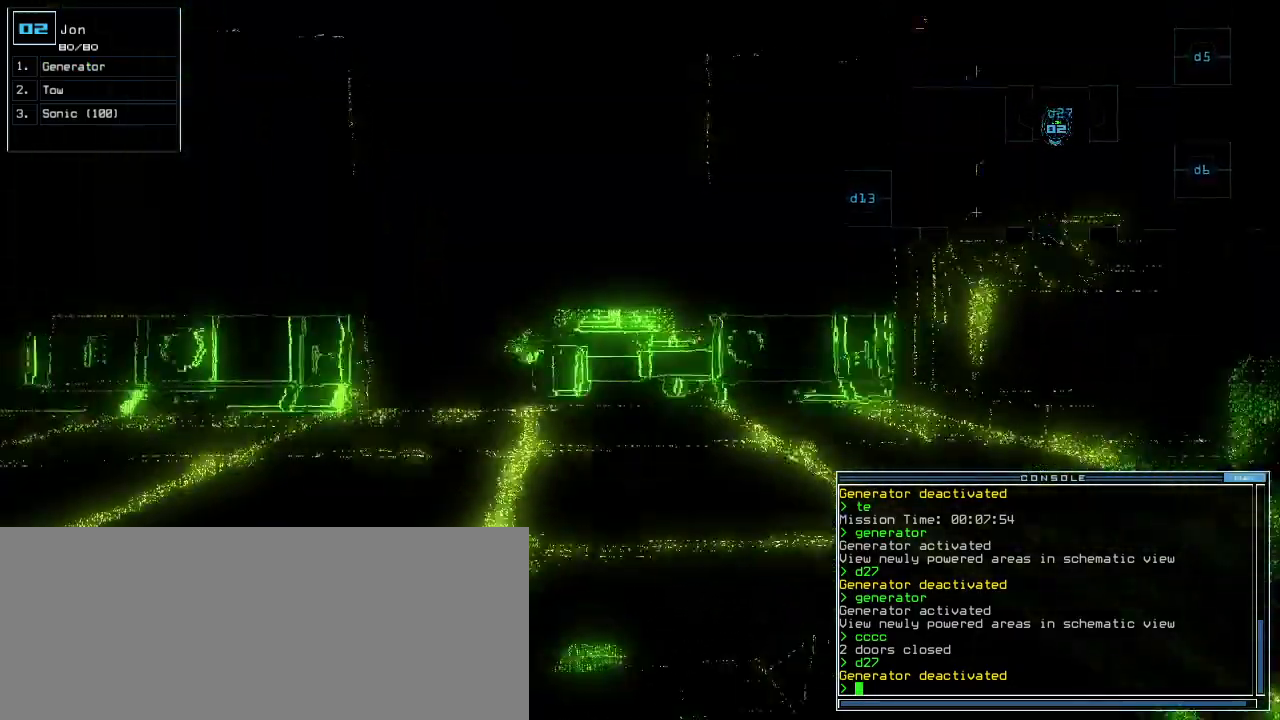
{"keys": ["up"], "events": [[420, "left", "down"], [500, "left", "up"]]}
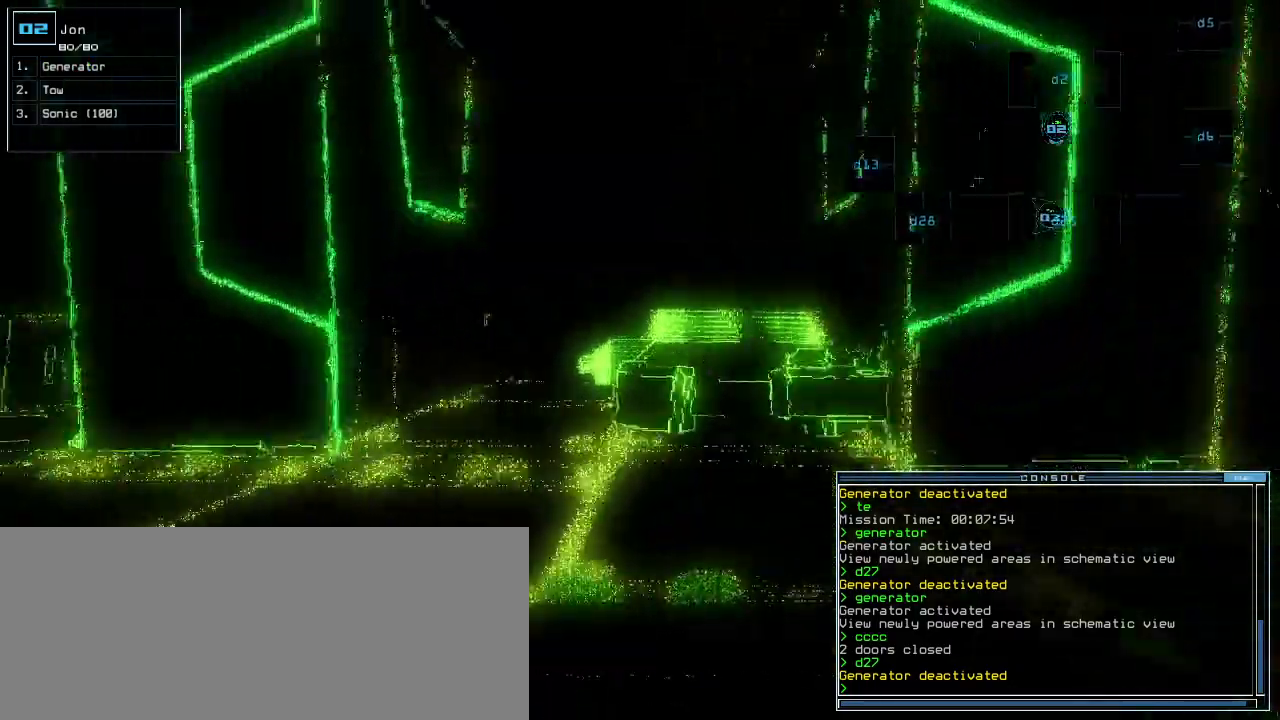
{"keys": ["up"], "events": []}
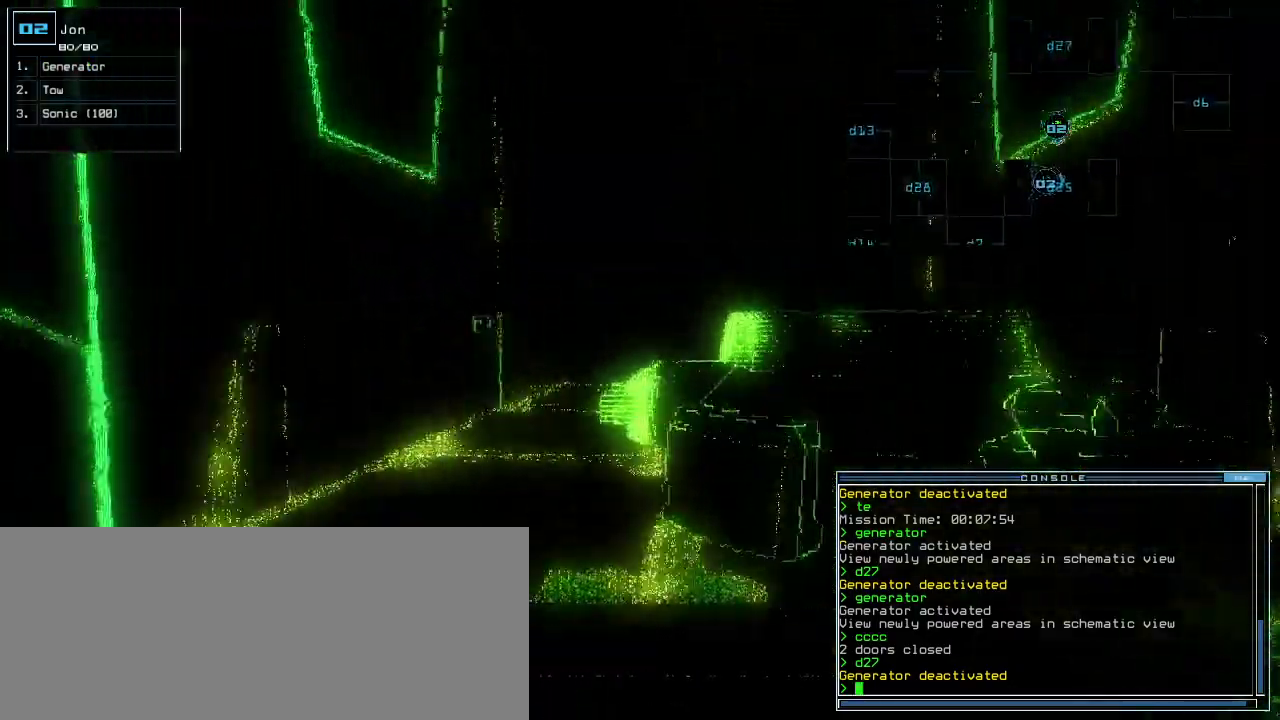
{"keys": ["up"], "events": [[20, "left", "down"], [140, "left", "up"], [420, "right", "down"], [500, "right", "up"]]}